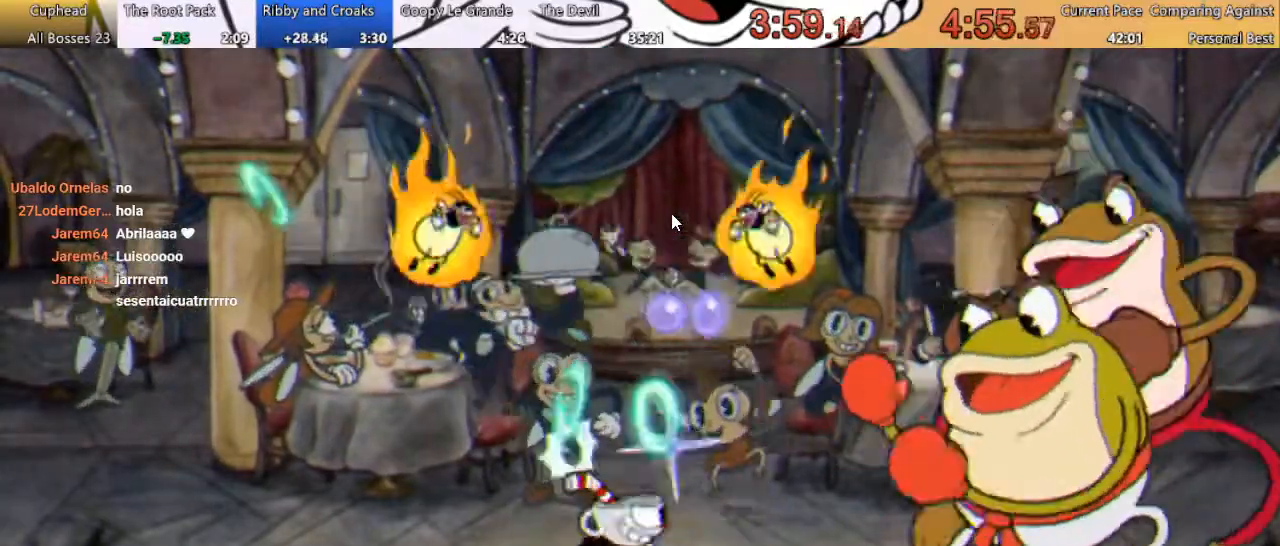
Gameplay with a controller (Xbox layout); each line is a JSON object with the inputs held at the frame after it. "events" lists button and stick changes between this image and that frame as [ms after this image, input, new state], when the widget could be followed in between. Not read: left_stick right_stick.
{"buttons": ["X", "R1"], "events": [[33, "DPAD_RIGHT", "down"], [33, "DPAD_UP", "up"], [67, "X", "up"], [167, "DPAD_RIGHT", "up"], [167, "DPAD_UP", "down"], [167, "X", "down"], [200, "DPAD_UP", "up"], [233, "X", "up"], [333, "X", "down"]]}
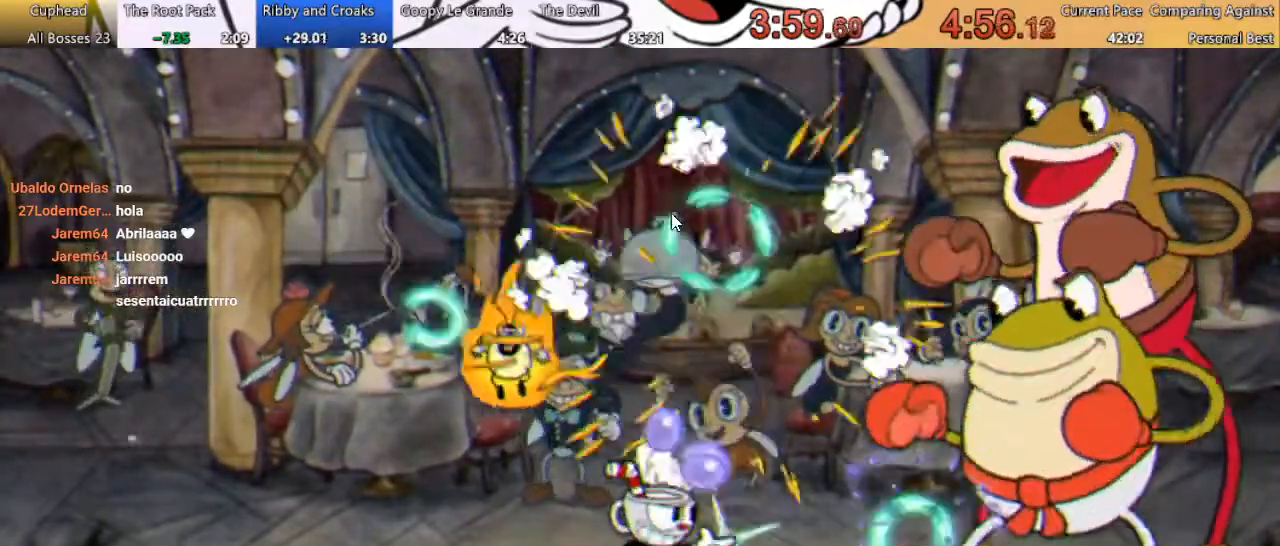
{"buttons": ["X", "R1", "DPAD_DOWN"], "events": [[67, "DPAD_DOWN", "down"], [67, "DPAD_RIGHT", "down"], [67, "X", "up"], [100, "DPAD_DOWN", "up"], [167, "DPAD_RIGHT", "up"], [167, "X", "down"], [233, "X", "up"], [333, "DPAD_DOWN", "down"], [333, "X", "down"]]}
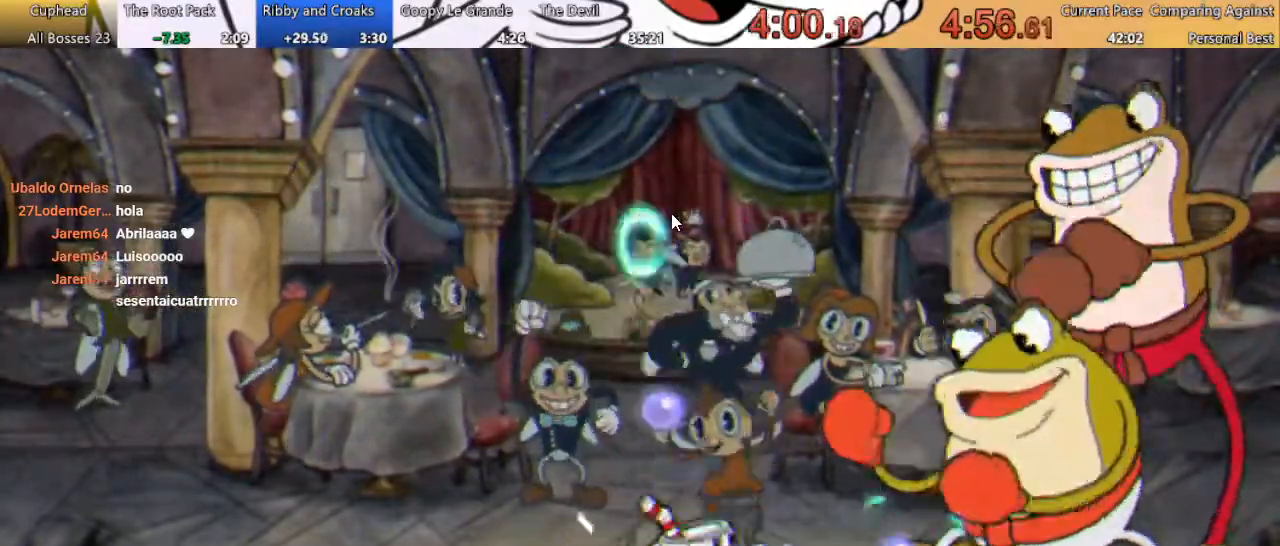
{"buttons": ["R1"], "events": [[33, "DPAD_DOWN", "up"], [33, "X", "up"], [100, "X", "down"], [167, "X", "up"], [367, "L1", "down"], [400, "X", "down"], [433, "L1", "up"], [467, "X", "up"]]}
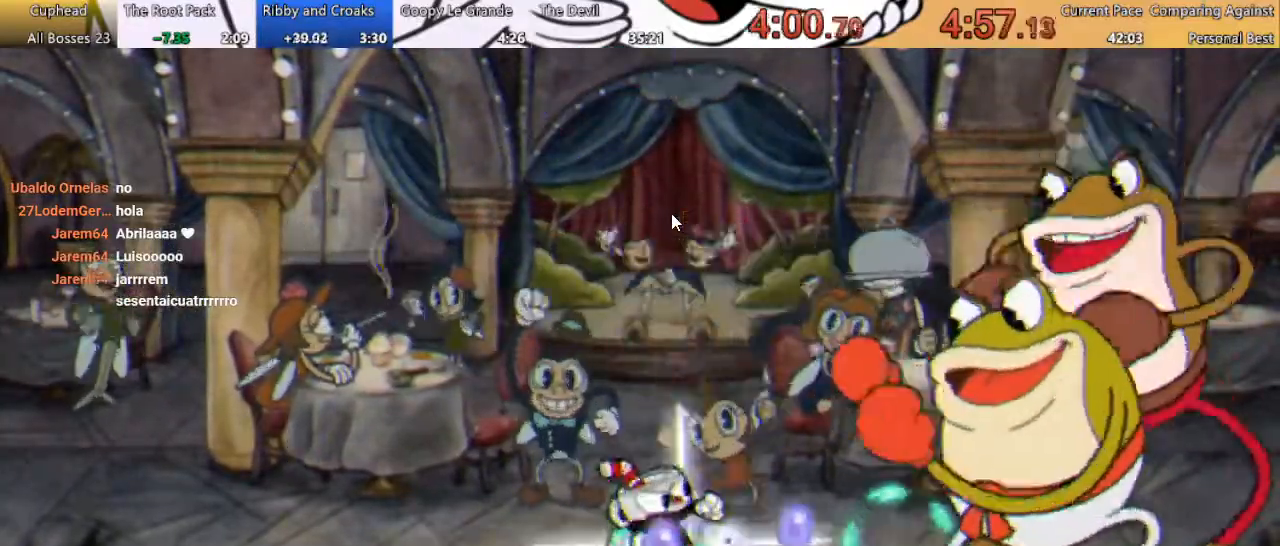
{"buttons": ["R1"], "events": [[33, "X", "down"], [267, "X", "up"], [367, "X", "down"], [433, "X", "up"]]}
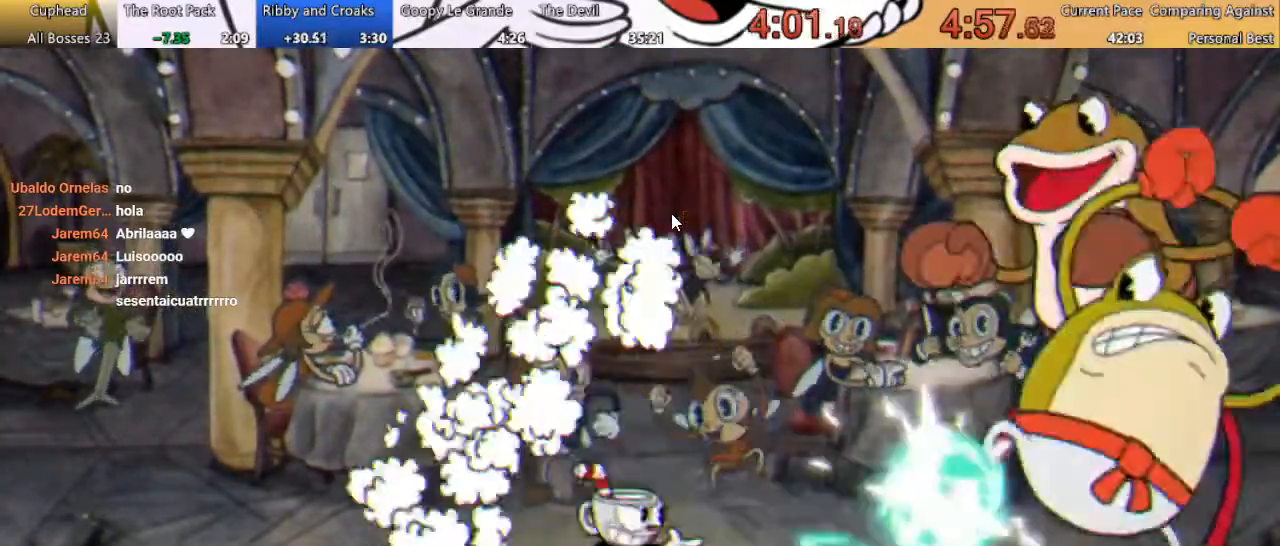
{"buttons": ["X", "R1", "DPAD_RIGHT"], "events": [[33, "X", "down"], [67, "L1", "down"], [100, "X", "up"], [167, "X", "down"], [200, "L1", "up"], [233, "X", "up"], [333, "X", "down"], [433, "X", "up"], [467, "DPAD_RIGHT", "down"], [500, "X", "down"]]}
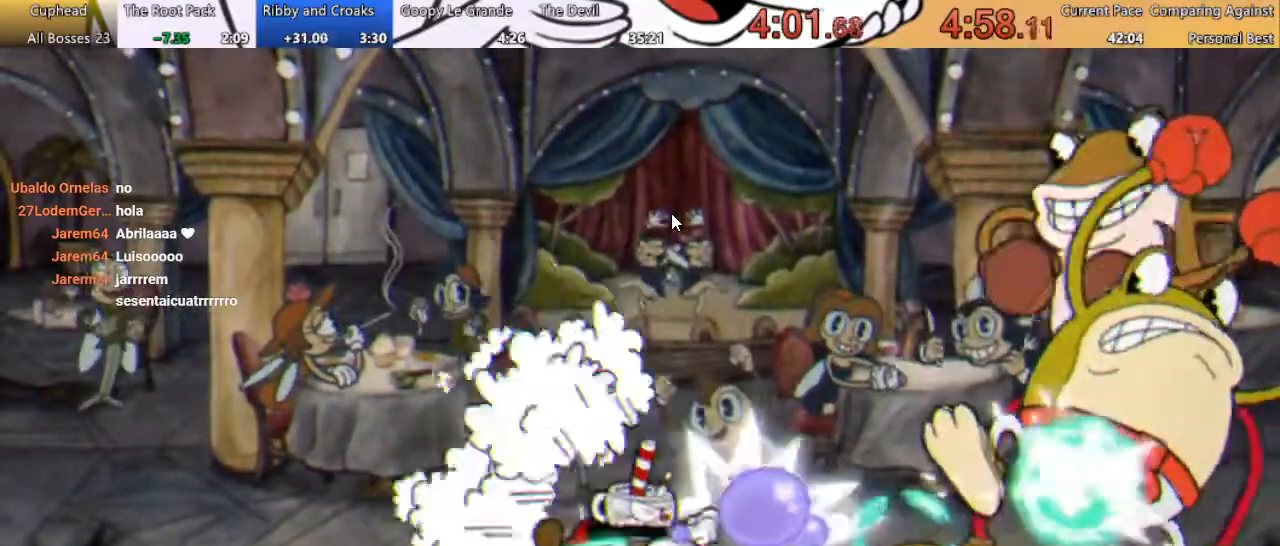
{"buttons": ["X", "R1"], "events": [[67, "X", "up"], [133, "DPAD_RIGHT", "up"], [167, "X", "down"], [233, "X", "up"], [300, "X", "down"], [367, "X", "up"], [500, "X", "down"]]}
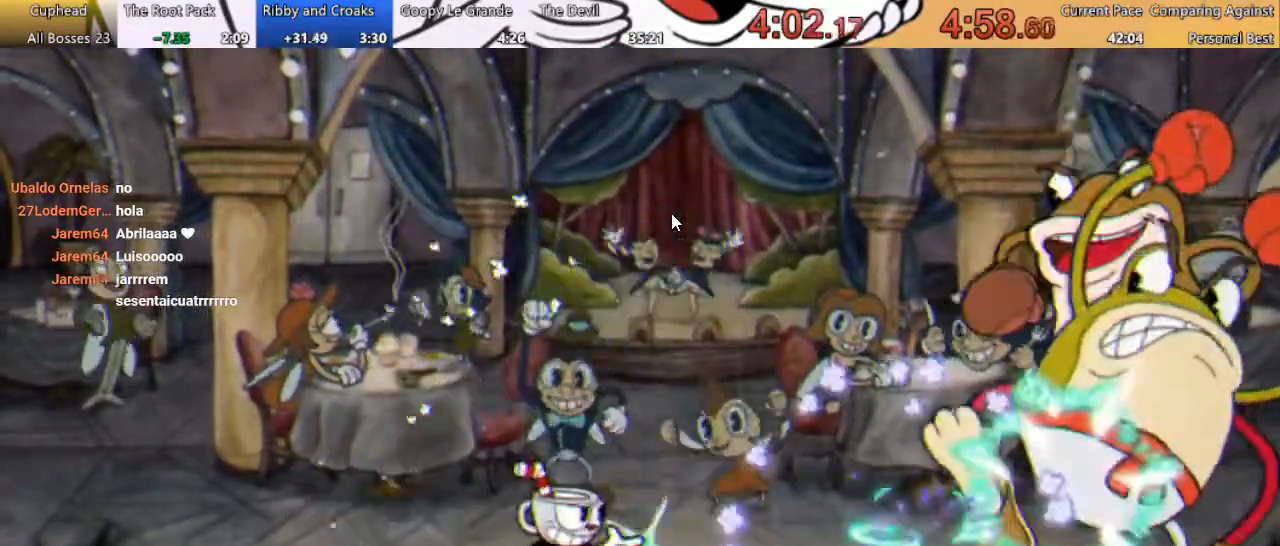
{"buttons": ["R1"], "events": [[33, "X", "up"], [100, "X", "down"], [167, "X", "up"], [233, "L1", "down"], [267, "X", "down"], [333, "X", "up"], [433, "L1", "up"], [433, "X", "down"], [500, "X", "up"]]}
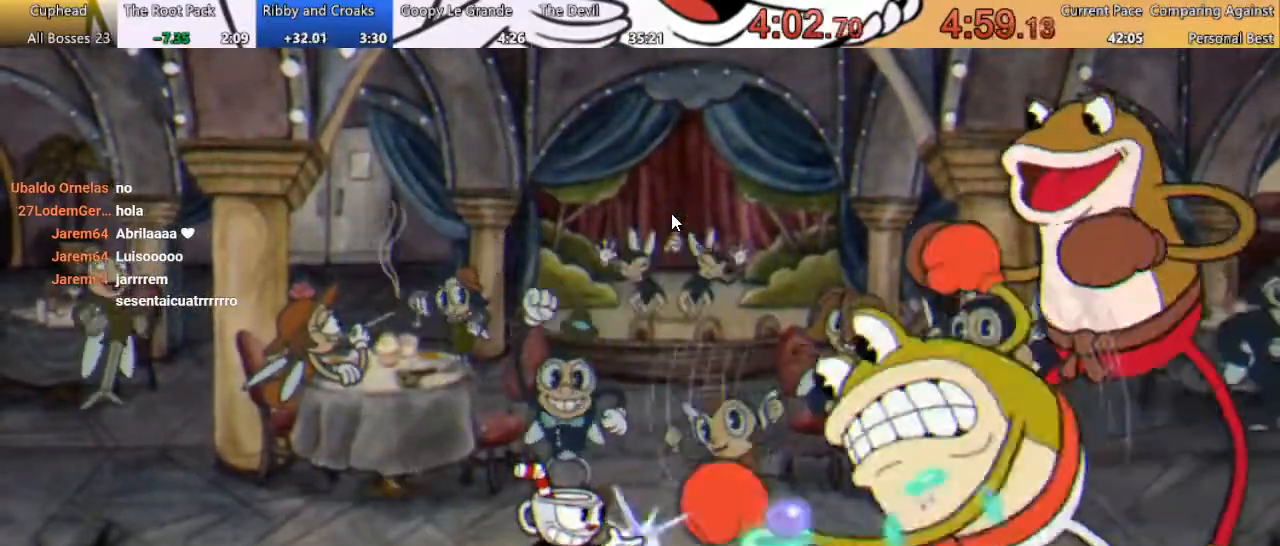
{"buttons": ["X", "R1"], "events": [[67, "X", "down"], [133, "X", "up"], [200, "X", "down"], [267, "X", "up"], [333, "X", "down"], [400, "X", "up"], [500, "X", "down"]]}
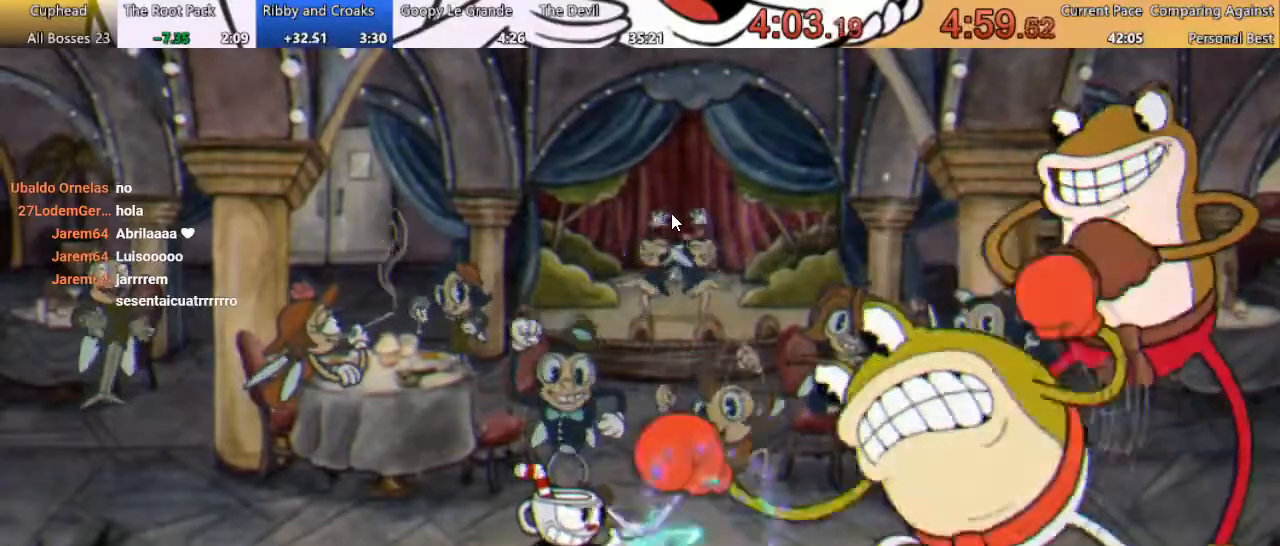
{"buttons": ["X", "R1"], "events": [[33, "A", "down"], [100, "X", "up"], [133, "A", "up"], [200, "X", "down"], [267, "X", "up"], [333, "X", "down"]]}
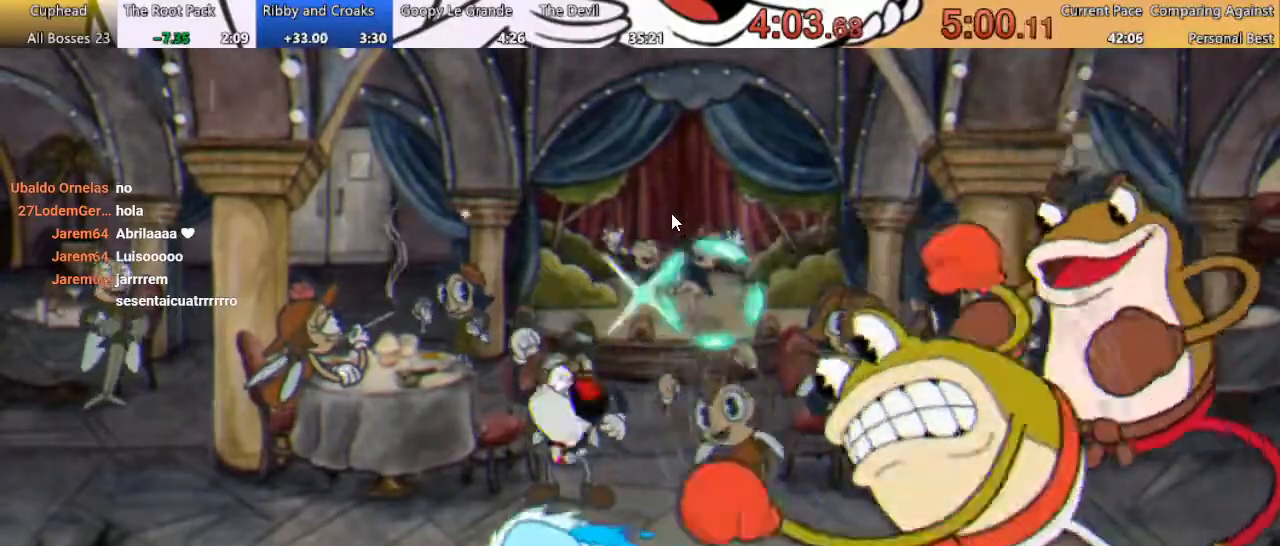
{"buttons": ["R1", "DPAD_DOWN"], "events": [[33, "DPAD_RIGHT", "down"], [67, "X", "up"], [133, "DPAD_RIGHT", "up"], [167, "DPAD_DOWN", "down"], [167, "X", "down"], [233, "X", "up"], [333, "X", "down"], [400, "X", "up"]]}
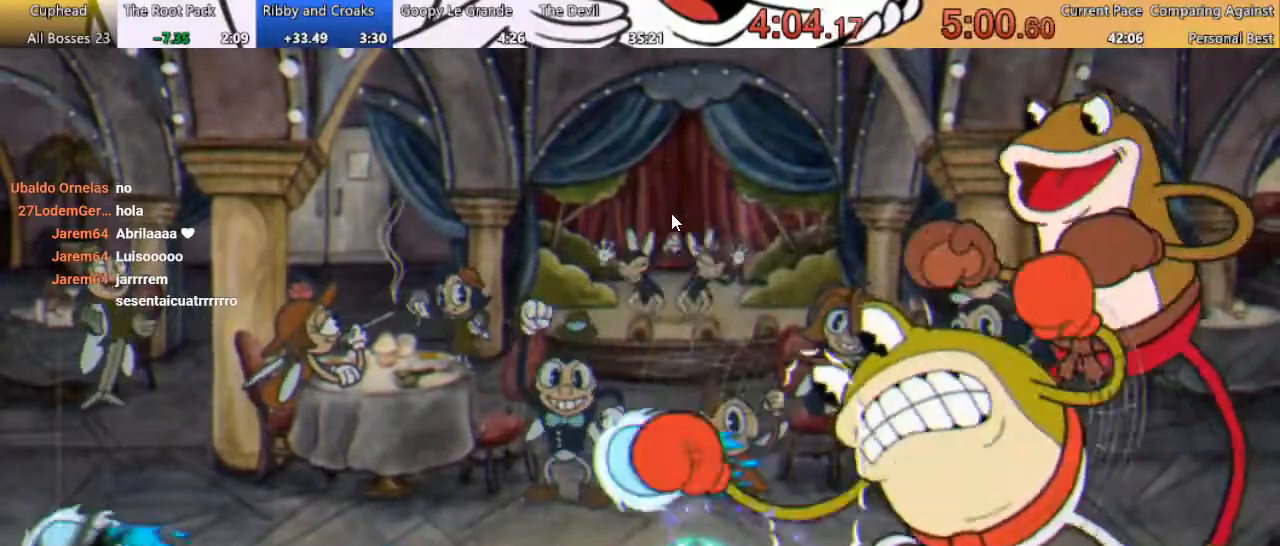
{"buttons": ["R1", "DPAD_DOWN"], "events": [[133, "X", "down"], [200, "X", "up"], [267, "X", "down"], [500, "X", "up"]]}
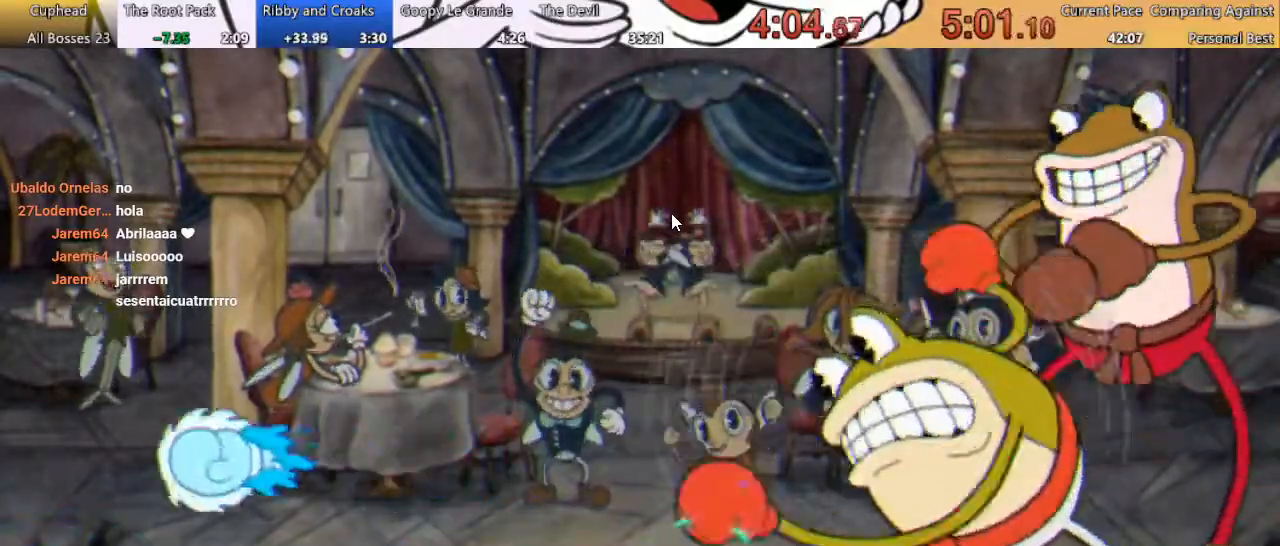
{"buttons": ["R1", "DPAD_DOWN"], "events": [[33, "X", "down"], [100, "X", "up"], [167, "X", "down"], [233, "X", "up"], [333, "X", "down"], [367, "X", "up"], [433, "X", "down"], [500, "X", "up"]]}
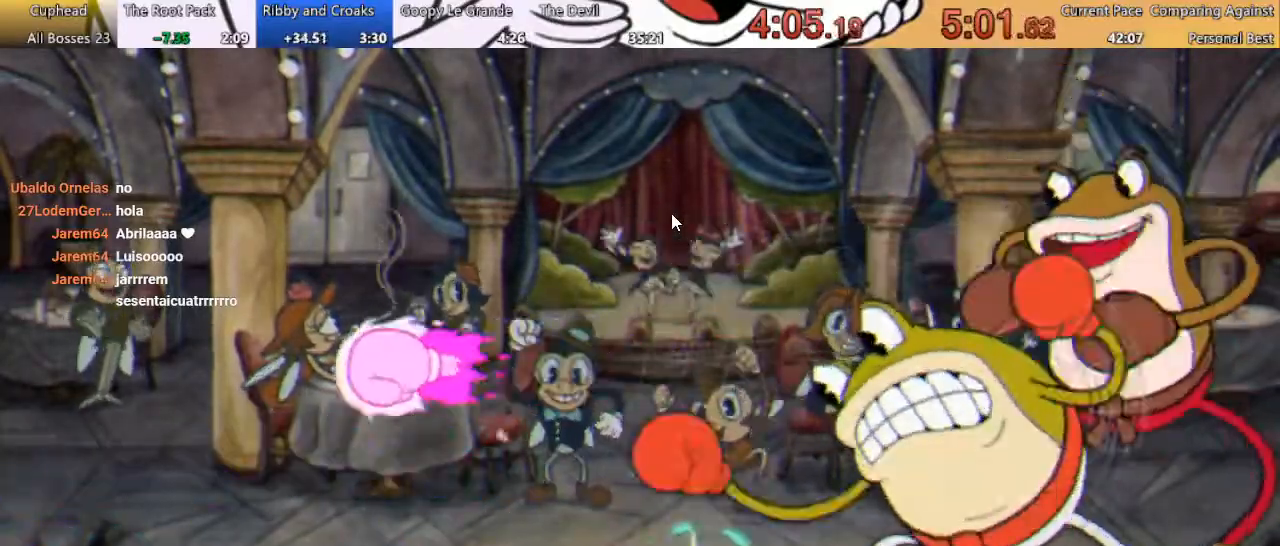
{"buttons": ["X", "R1", "DPAD_DOWN"], "events": [[67, "X", "down"], [133, "X", "up"], [200, "X", "down"], [267, "X", "up"], [333, "X", "down"], [400, "X", "up"], [500, "X", "down"]]}
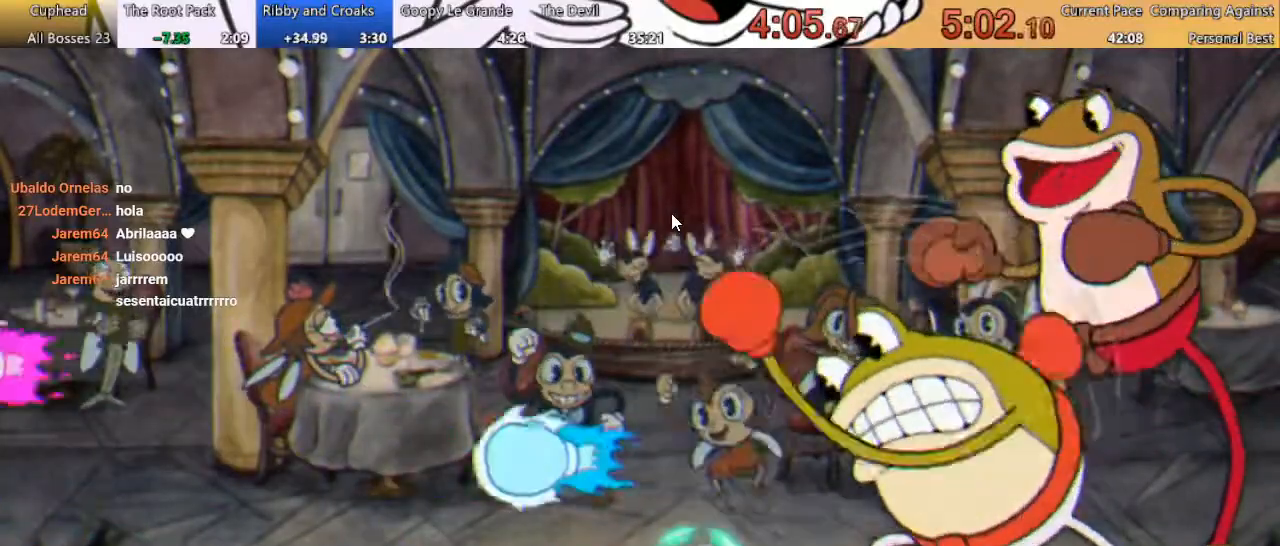
{"buttons": ["A", "R1"], "events": [[67, "X", "up"], [133, "X", "down"], [167, "DPAD_DOWN", "up"], [233, "X", "up"], [300, "X", "down"], [367, "A", "down"], [400, "X", "up"]]}
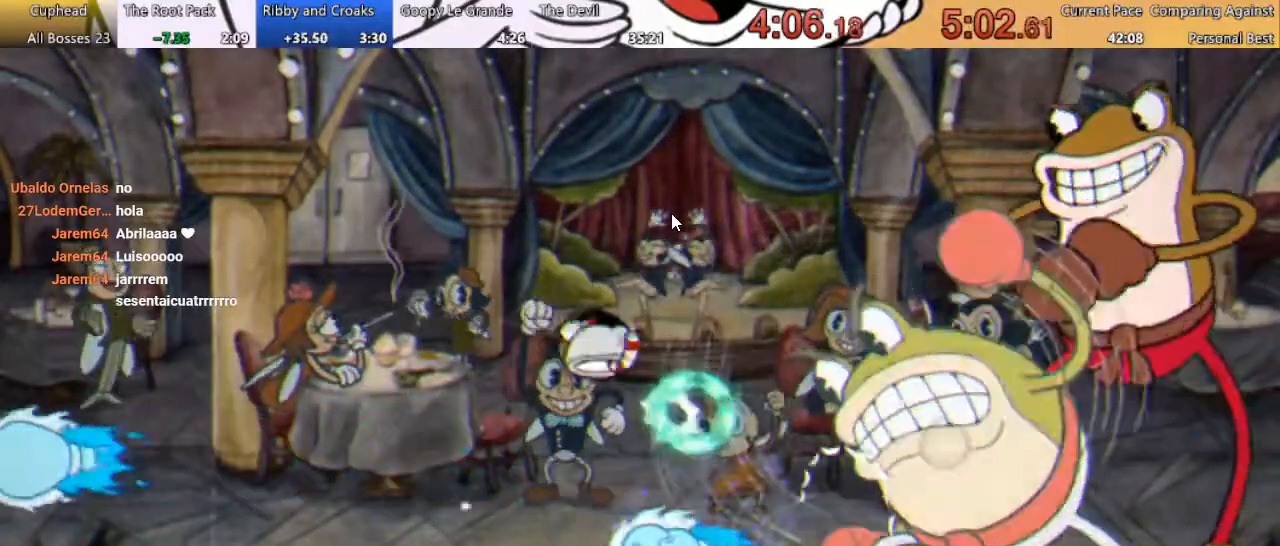
{"buttons": ["X", "R1", "DPAD_DOWN"], "events": [[67, "A", "up"], [67, "X", "down"], [200, "X", "up"], [300, "X", "down"], [367, "DPAD_DOWN", "down"], [367, "X", "up"], [433, "X", "down"]]}
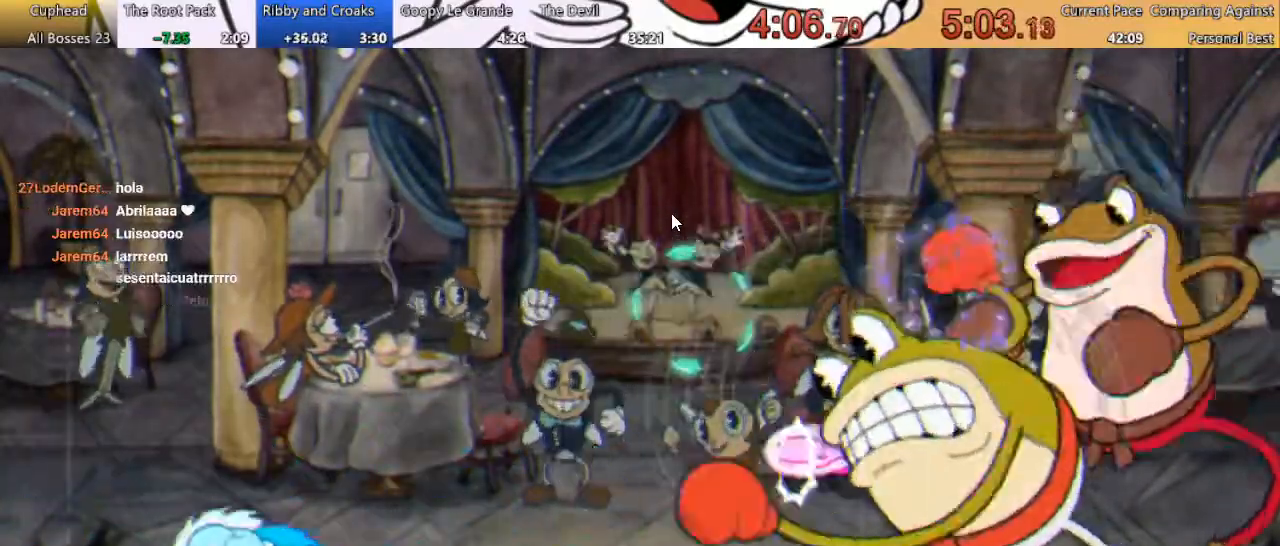
{"buttons": ["X", "R1", "DPAD_DOWN"], "events": [[133, "X", "up"], [233, "X", "down"], [433, "X", "up"], [500, "X", "down"]]}
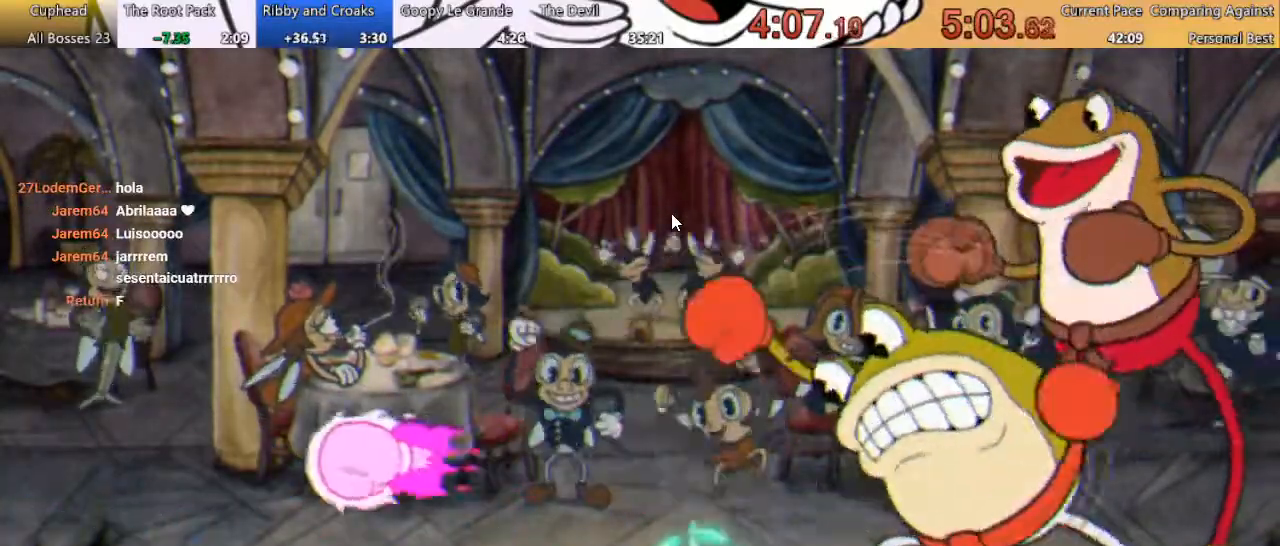
{"buttons": ["R1", "DPAD_DOWN"], "events": [[367, "X", "up"], [433, "X", "down"], [500, "X", "up"]]}
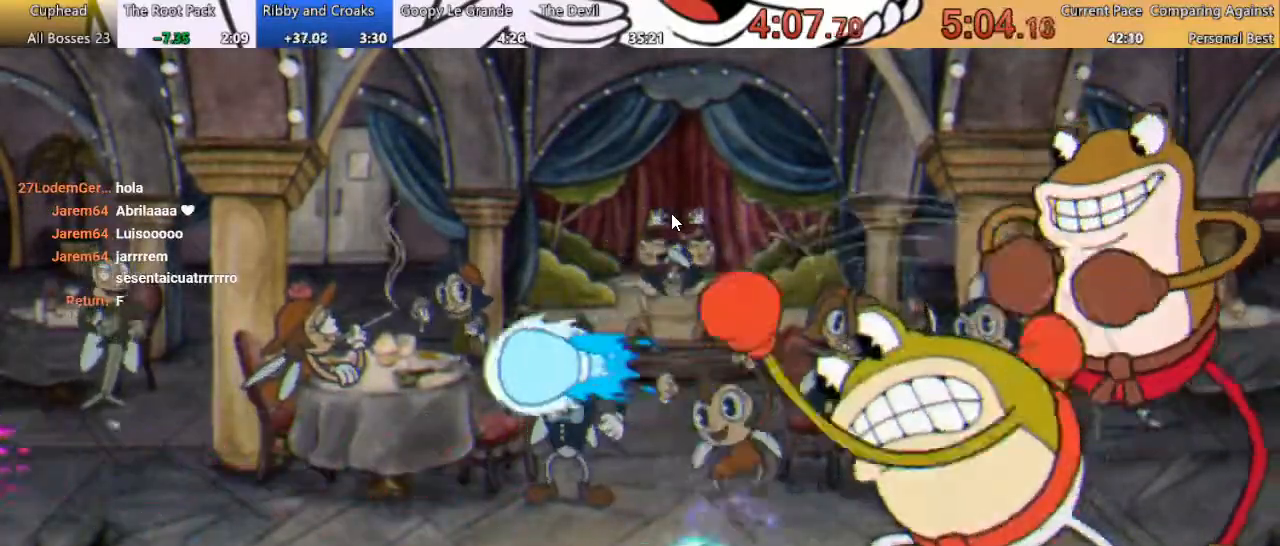
{"buttons": ["X", "R1", "DPAD_DOWN"], "events": [[67, "X", "down"], [133, "X", "up"], [233, "X", "down"], [300, "X", "up"], [367, "X", "down"], [433, "X", "up"], [500, "X", "down"]]}
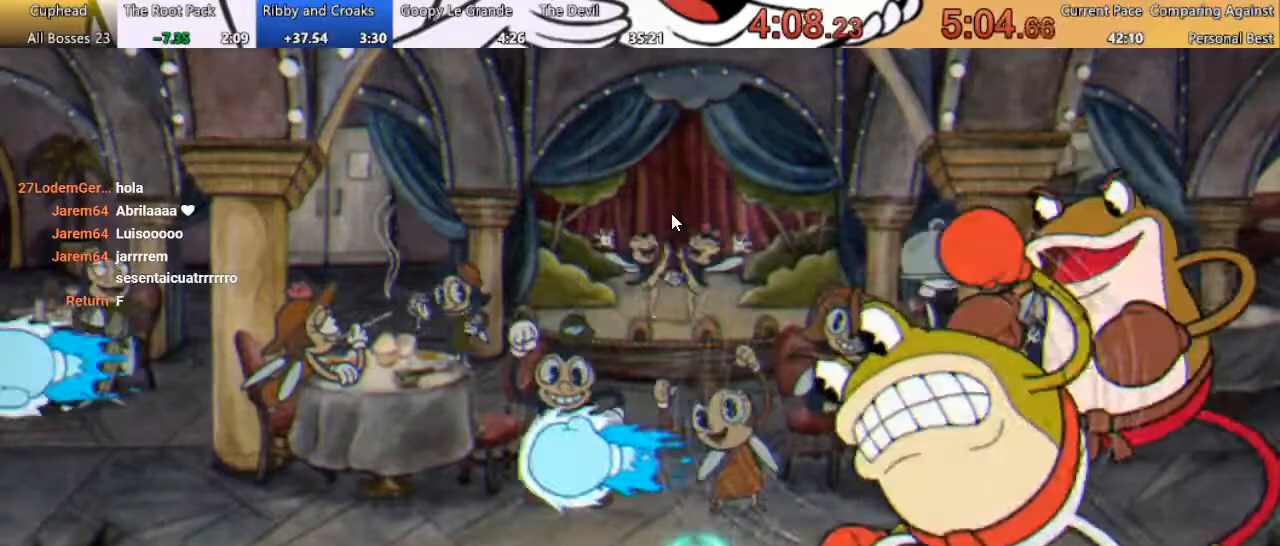
{"buttons": ["A", "X", "R1"], "events": [[200, "X", "up"], [267, "X", "down"], [333, "DPAD_DOWN", "up"], [367, "X", "up"], [433, "X", "down"], [467, "A", "down"]]}
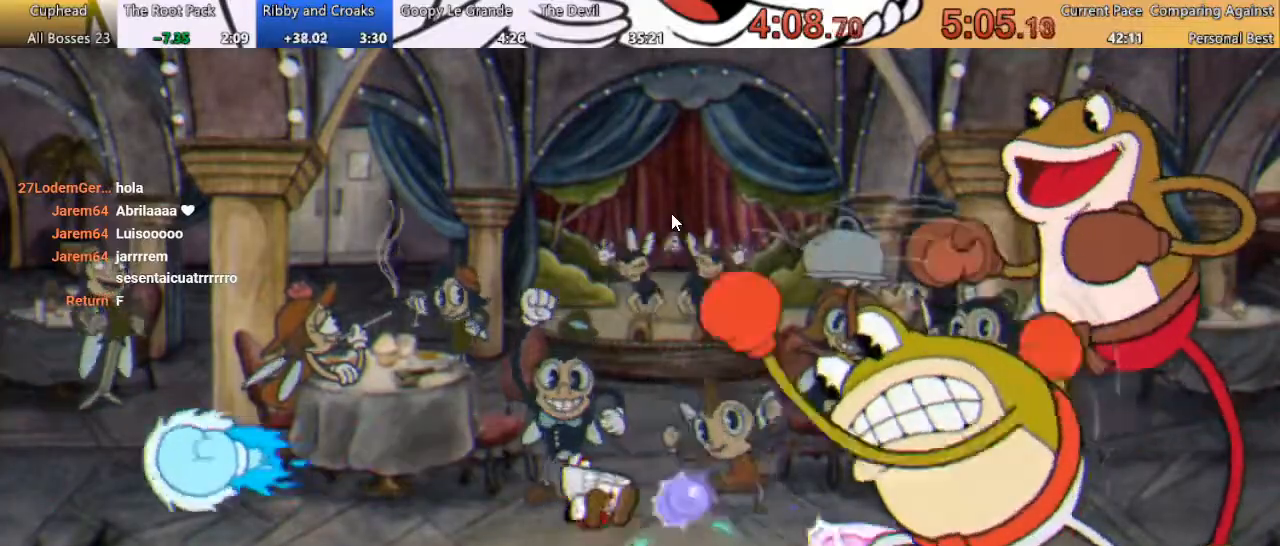
{"buttons": ["X", "R1", "DPAD_RIGHT"], "events": [[67, "A", "up"], [200, "X", "up"], [267, "X", "down"], [367, "X", "up"], [433, "X", "down"], [500, "DPAD_RIGHT", "down"]]}
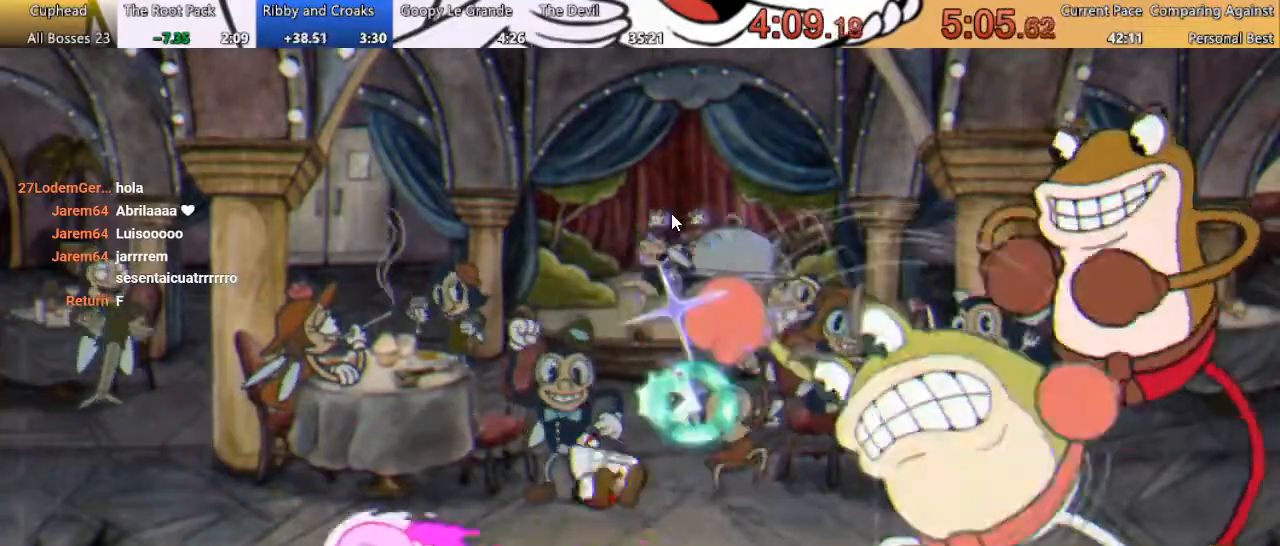
{"buttons": ["X", "R1"], "events": [[200, "L1", "down"], [300, "DPAD_RIGHT", "up"], [333, "L1", "up"], [367, "X", "up"], [467, "X", "down"]]}
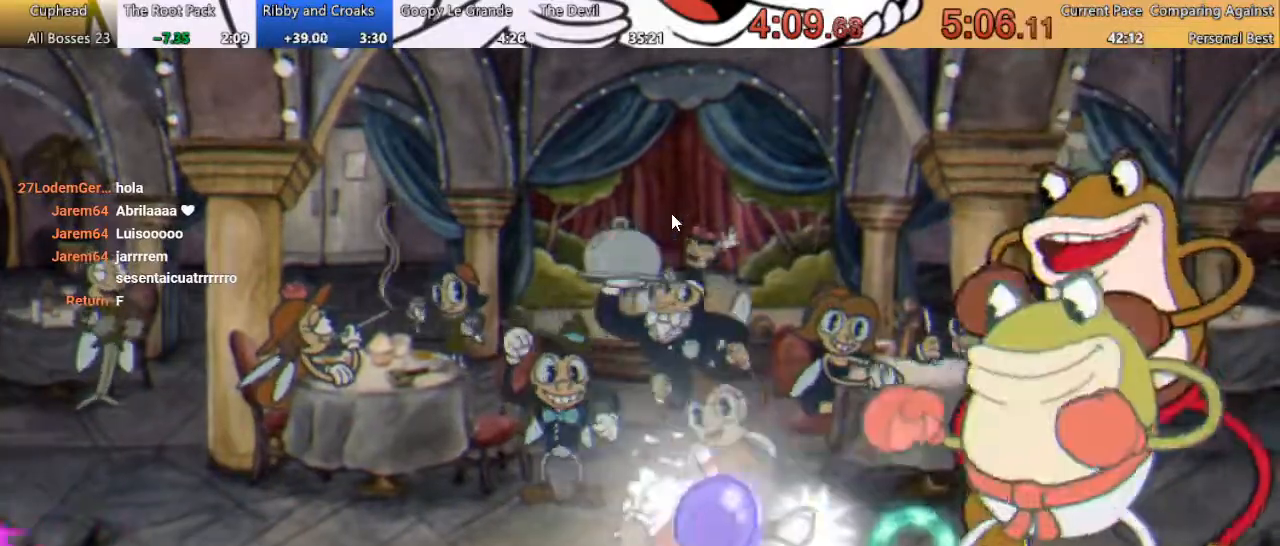
{"buttons": ["X", "L1", "R1"], "events": [[33, "X", "up"], [133, "DPAD_RIGHT", "down"], [133, "X", "down"], [200, "X", "up"], [300, "X", "down"], [400, "DPAD_RIGHT", "up"], [400, "L1", "down"]]}
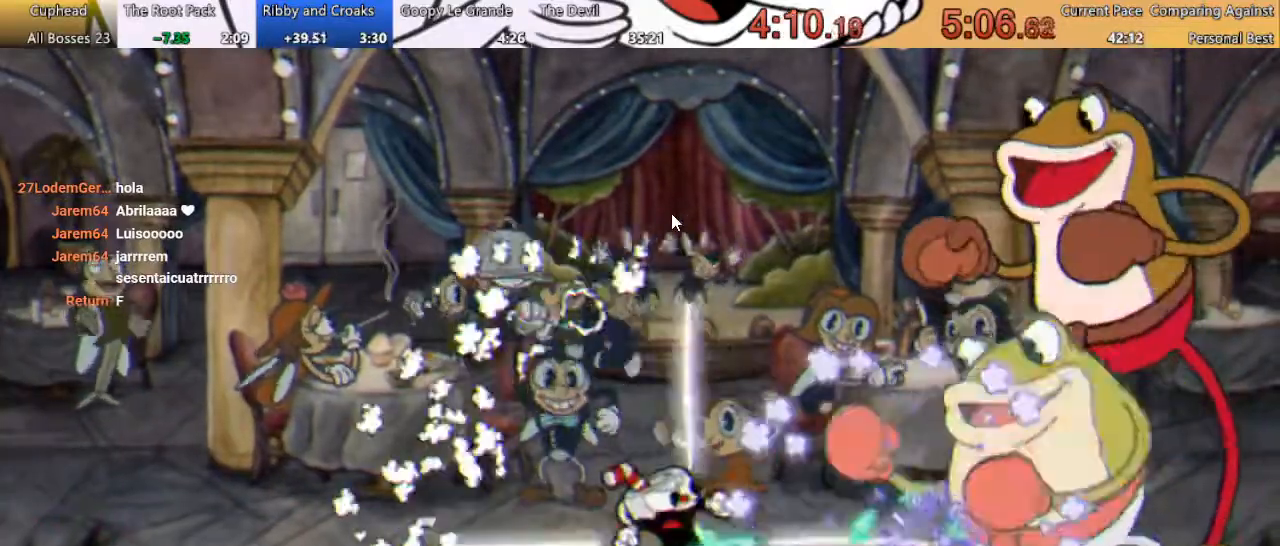
{"buttons": ["X", "R1"], "events": [[33, "L1", "up"], [200, "X", "up"], [300, "X", "down"], [367, "X", "up"], [467, "X", "down"]]}
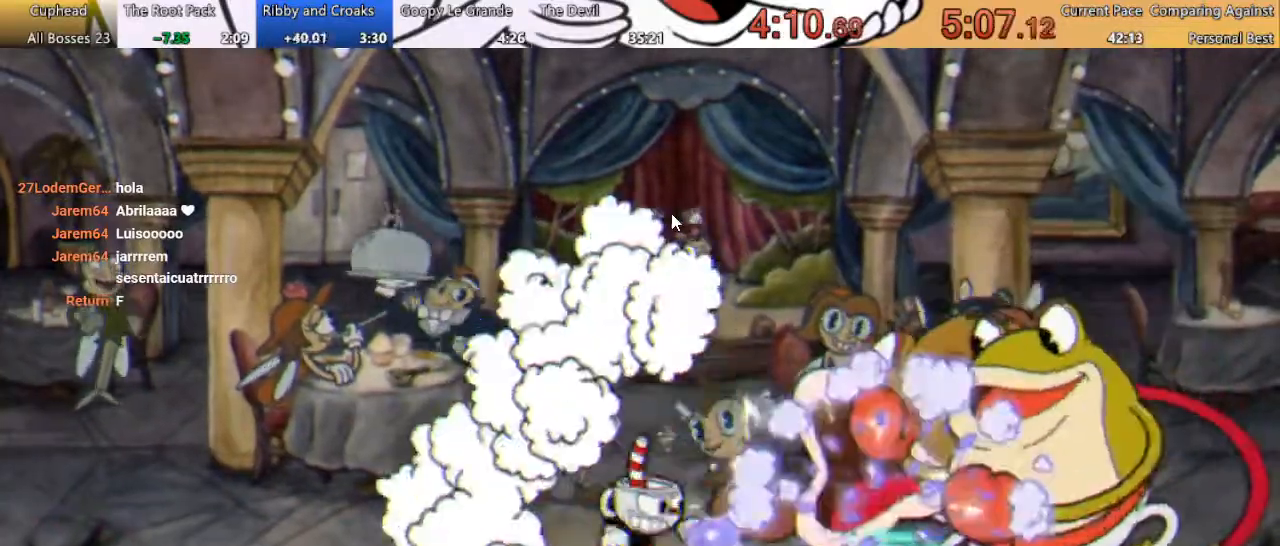
{"buttons": ["X", "R1"], "events": [[33, "X", "up"], [133, "DPAD_RIGHT", "down"], [133, "X", "down"], [233, "DPAD_RIGHT", "up"], [233, "X", "up"], [267, "L1", "down"], [300, "X", "down"], [367, "L1", "up"], [367, "X", "up"], [467, "X", "down"]]}
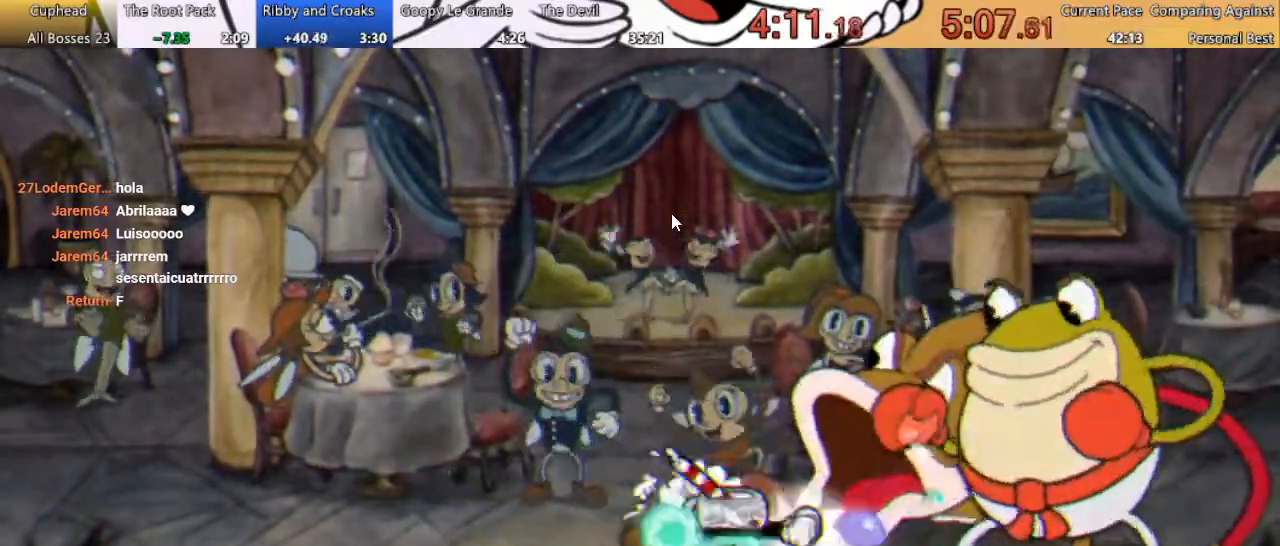
{"buttons": ["X", "R1"], "events": [[233, "X", "up"], [300, "X", "down"], [367, "X", "up"], [467, "X", "down"]]}
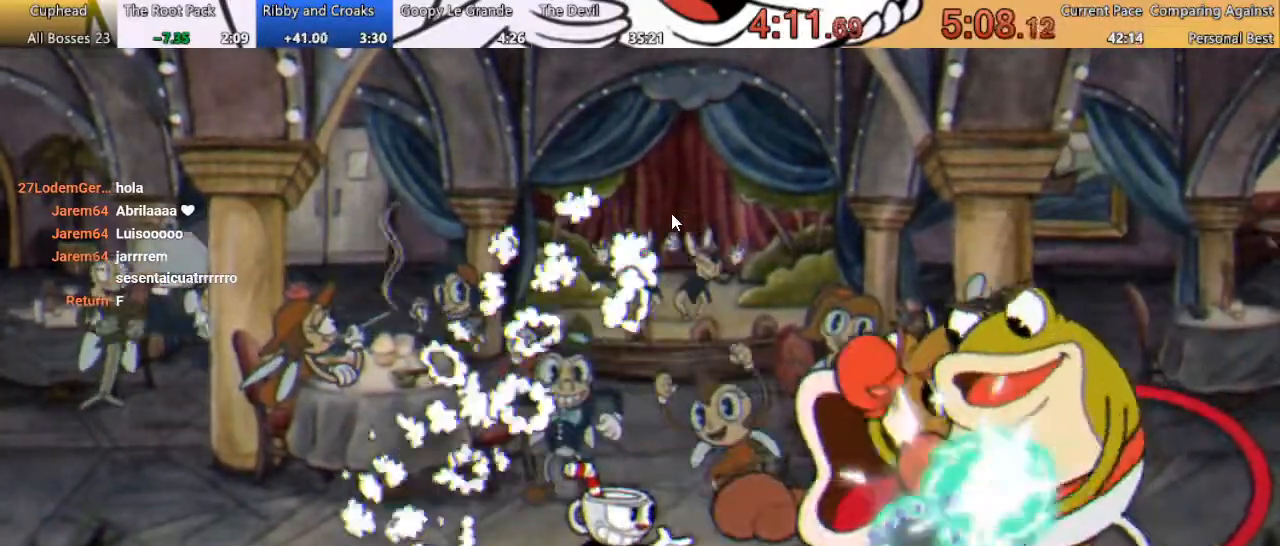
{"buttons": ["R1"], "events": [[33, "X", "up"], [133, "X", "down"], [367, "X", "up"], [433, "X", "down"], [500, "X", "up"]]}
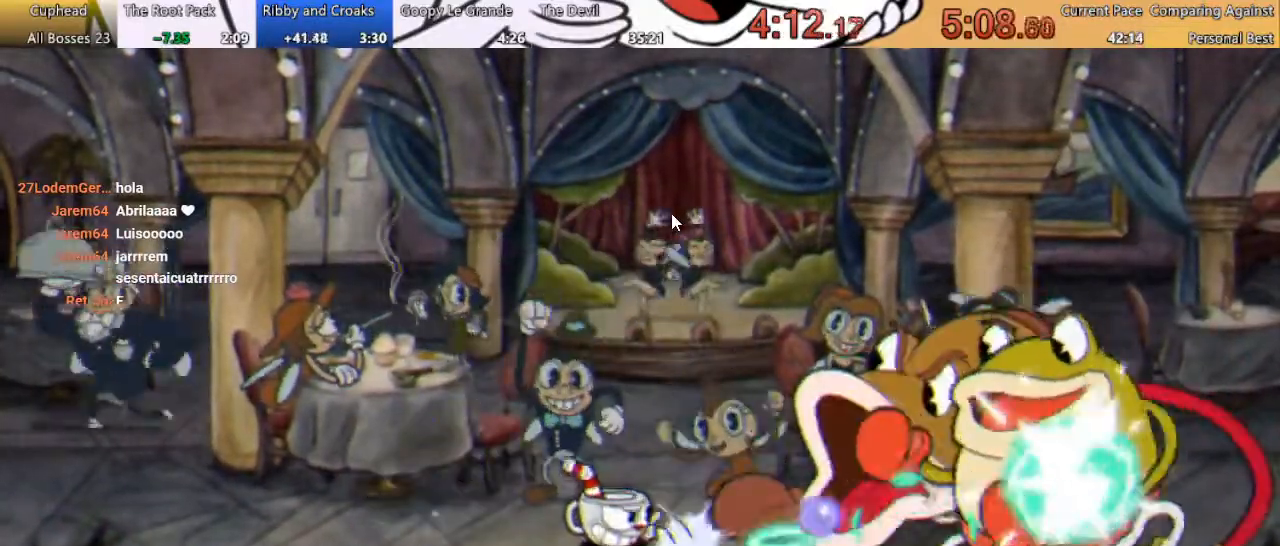
{"buttons": ["R1"], "events": [[267, "X", "down"], [367, "X", "up"], [433, "X", "down"], [500, "X", "up"]]}
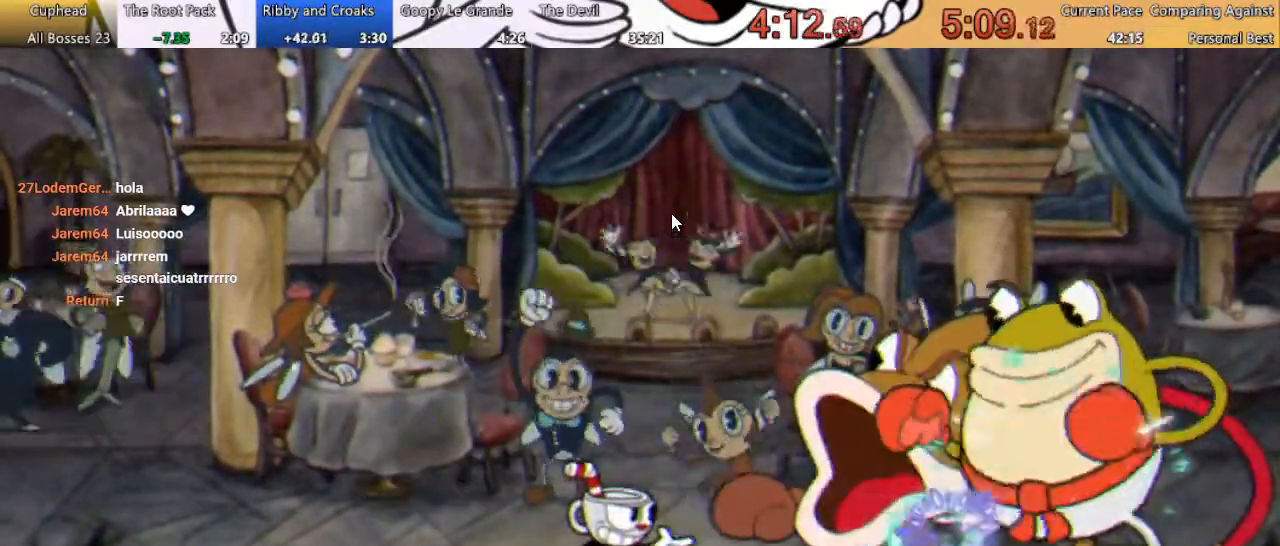
{"buttons": ["X", "R1"], "events": [[100, "X", "down"], [267, "X", "up"], [367, "X", "down"], [433, "X", "up"], [500, "X", "down"]]}
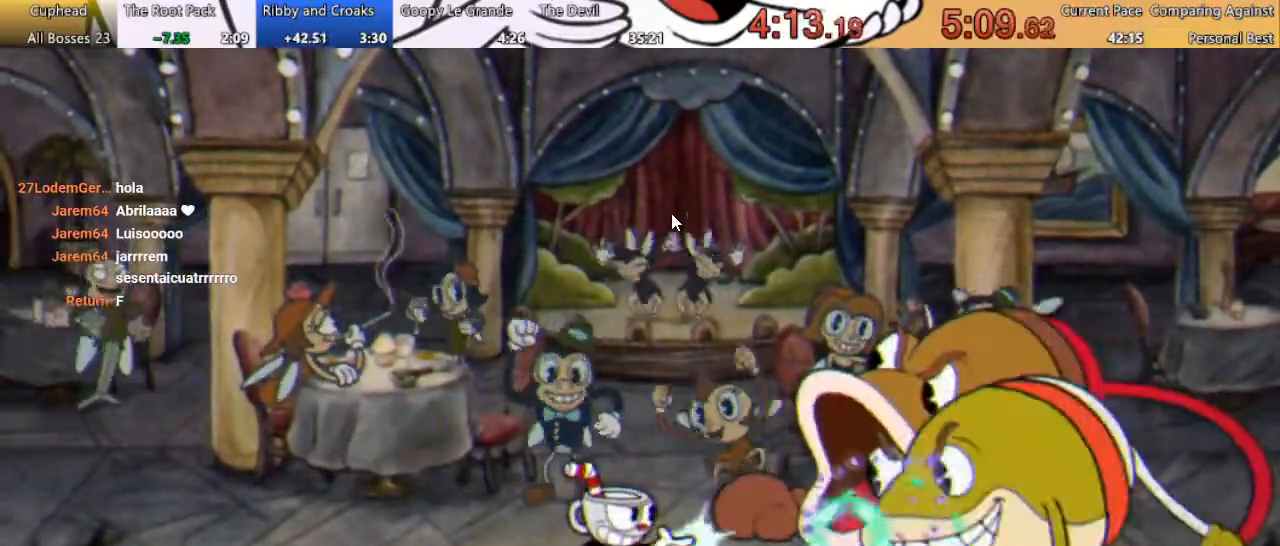
{"buttons": ["X", "R1"], "events": [[67, "X", "up"], [167, "X", "down"], [233, "X", "up"], [300, "X", "down"], [400, "X", "up"], [467, "X", "down"]]}
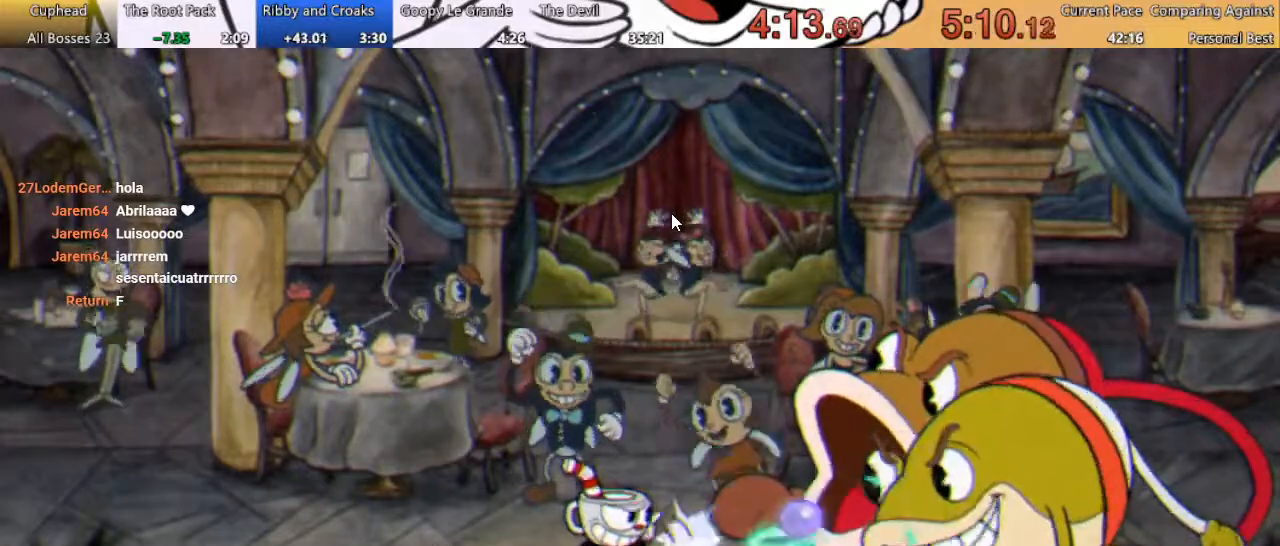
{"buttons": ["R1", "DPAD_LEFT"], "events": [[33, "X", "up"], [100, "DPAD_LEFT", "down"], [133, "X", "down"], [200, "X", "up"]]}
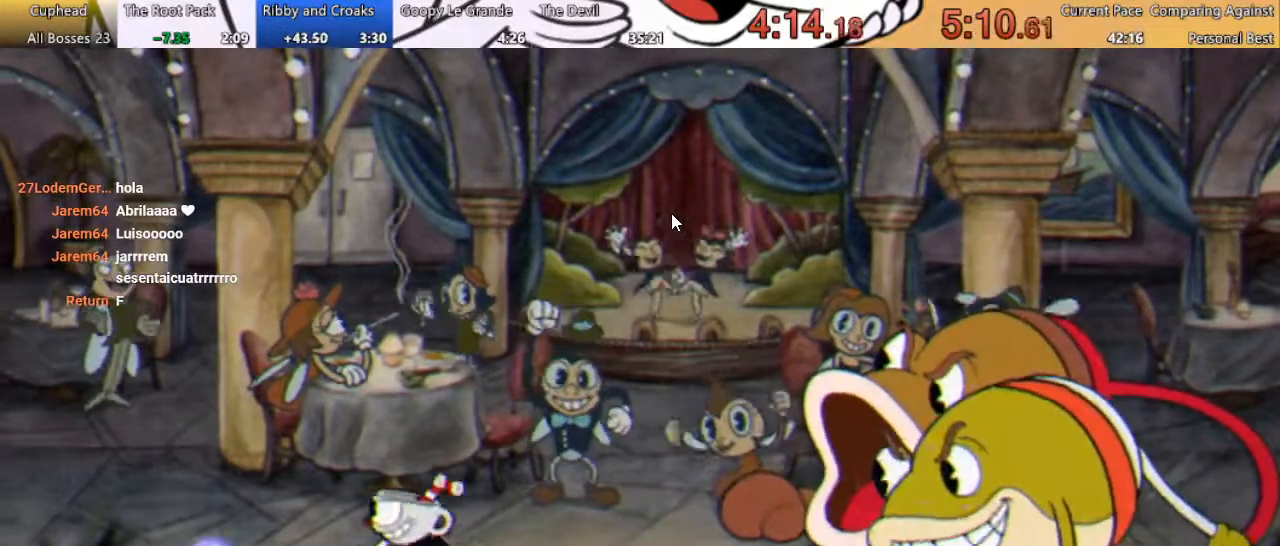
{"buttons": ["R1", "DPAD_LEFT"], "events": [[300, "X", "down"], [367, "X", "up"]]}